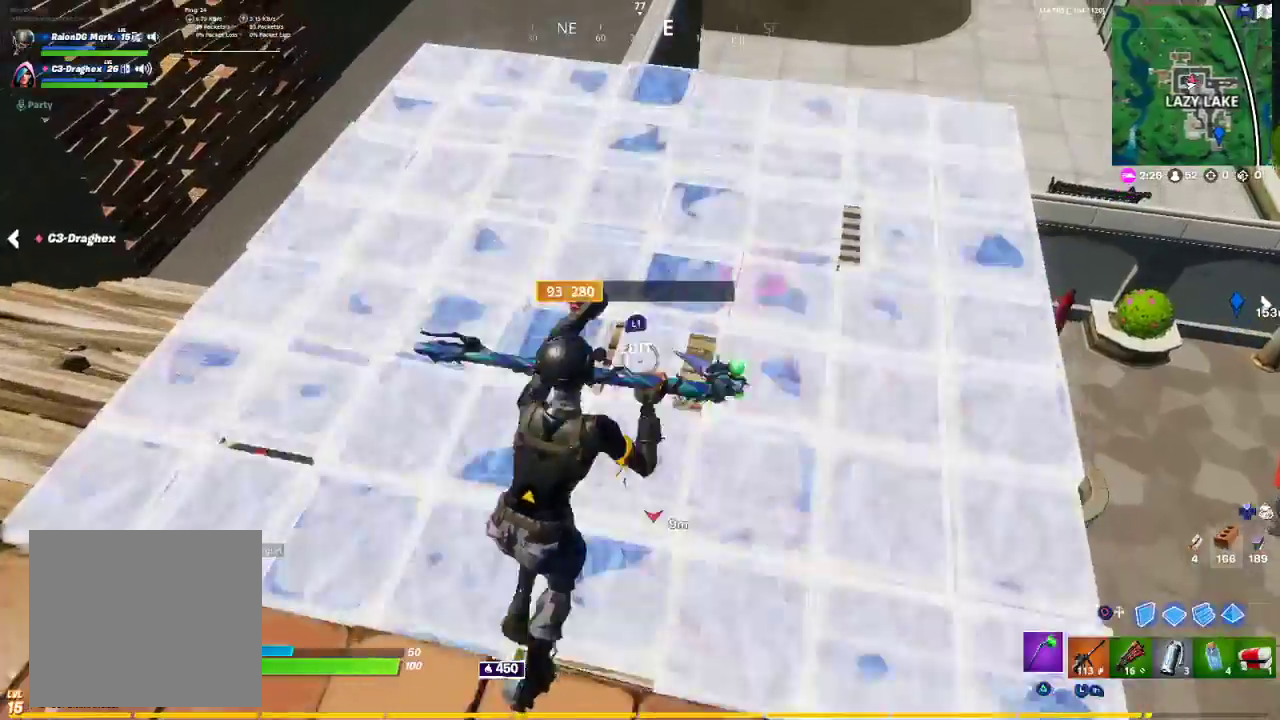
Gameplay with a controller (PlayStation layout); each line is a JSON object with the inputs held at the frame after it. "events" lists button and stick changes between this image and that frame as [ms after this image, input, new state], when the widget could be followed in between.
{"buttons": [], "left_stick": "right", "right_stick": "center", "events": [[67, "R1", "down"], [150, "R1", "up"], [217, "right_stick", "down"], [317, "right_stick", "center"], [467, "left_stick", "right"]]}
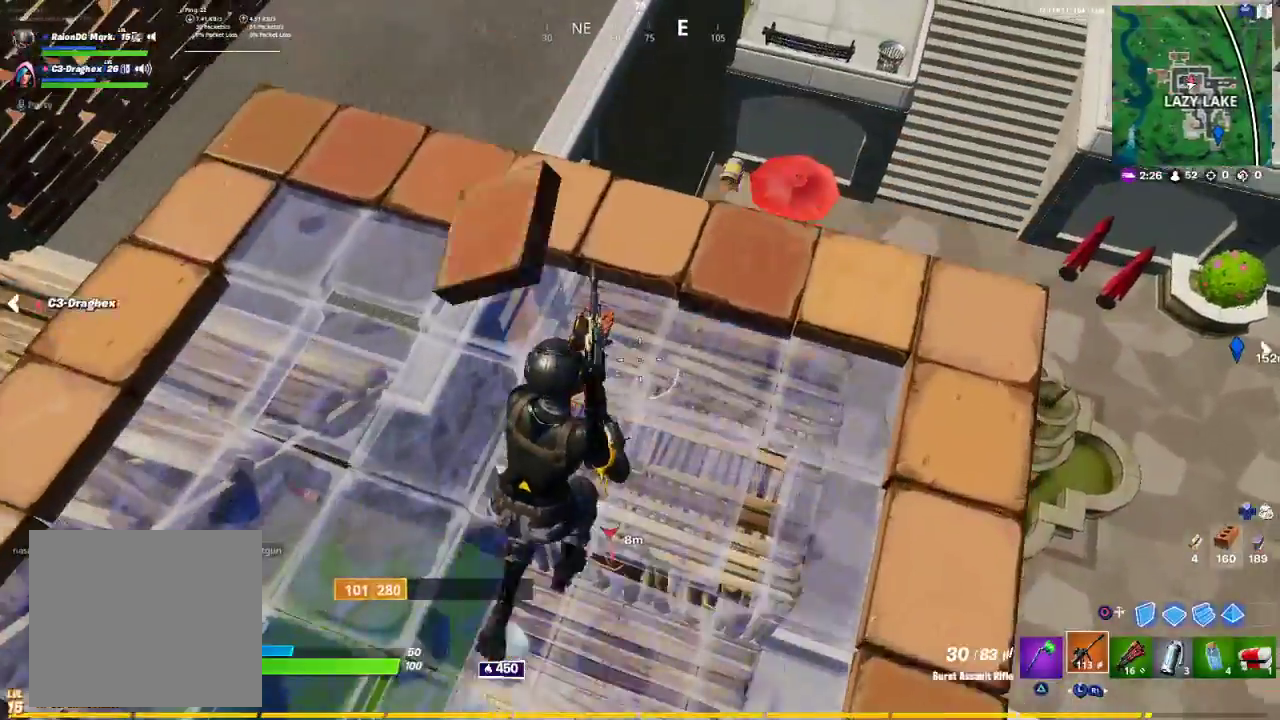
{"buttons": [], "left_stick": "up-right", "right_stick": "center", "events": [[50, "left_stick", "center"], [83, "CROSS", "down"], [133, "left_stick", "left"], [150, "CROSS", "up"], [183, "left_stick", "down-left"], [300, "left_stick", "center"], [500, "left_stick", "up-right"]]}
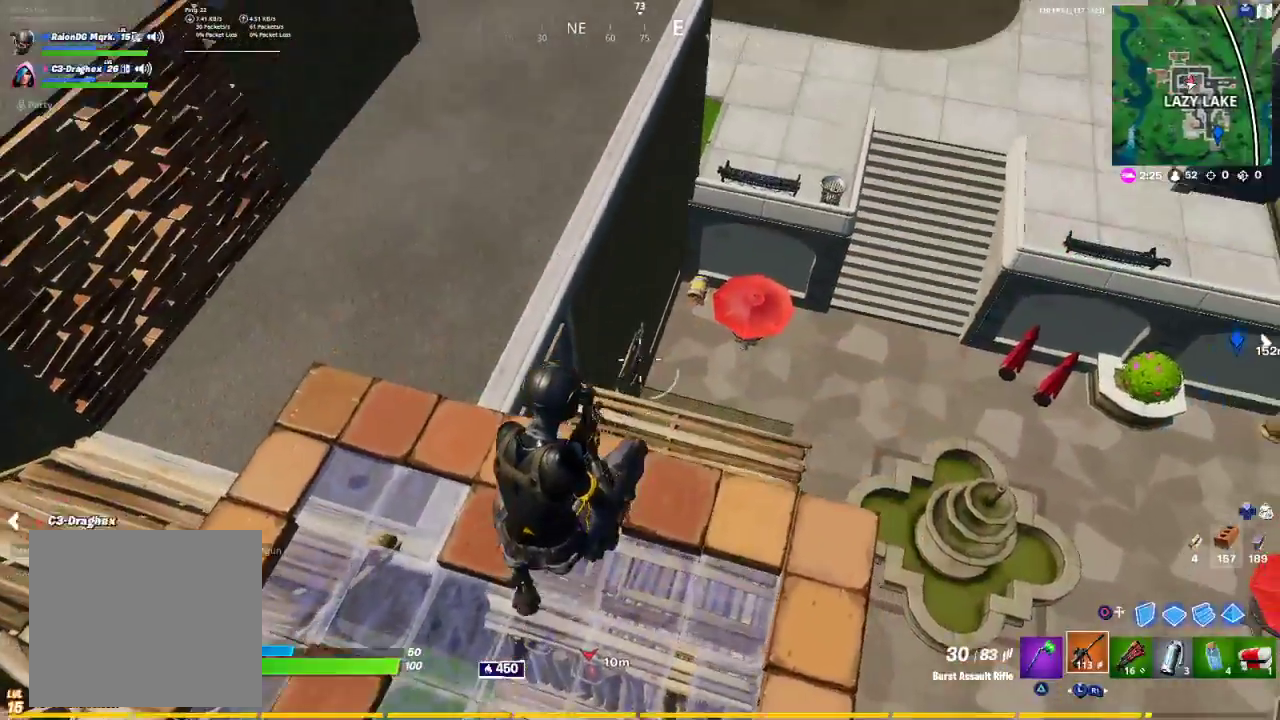
{"buttons": ["R1"], "left_stick": "up-right", "right_stick": "center", "events": [[300, "R1", "down"], [400, "R1", "up"], [467, "R1", "down"]]}
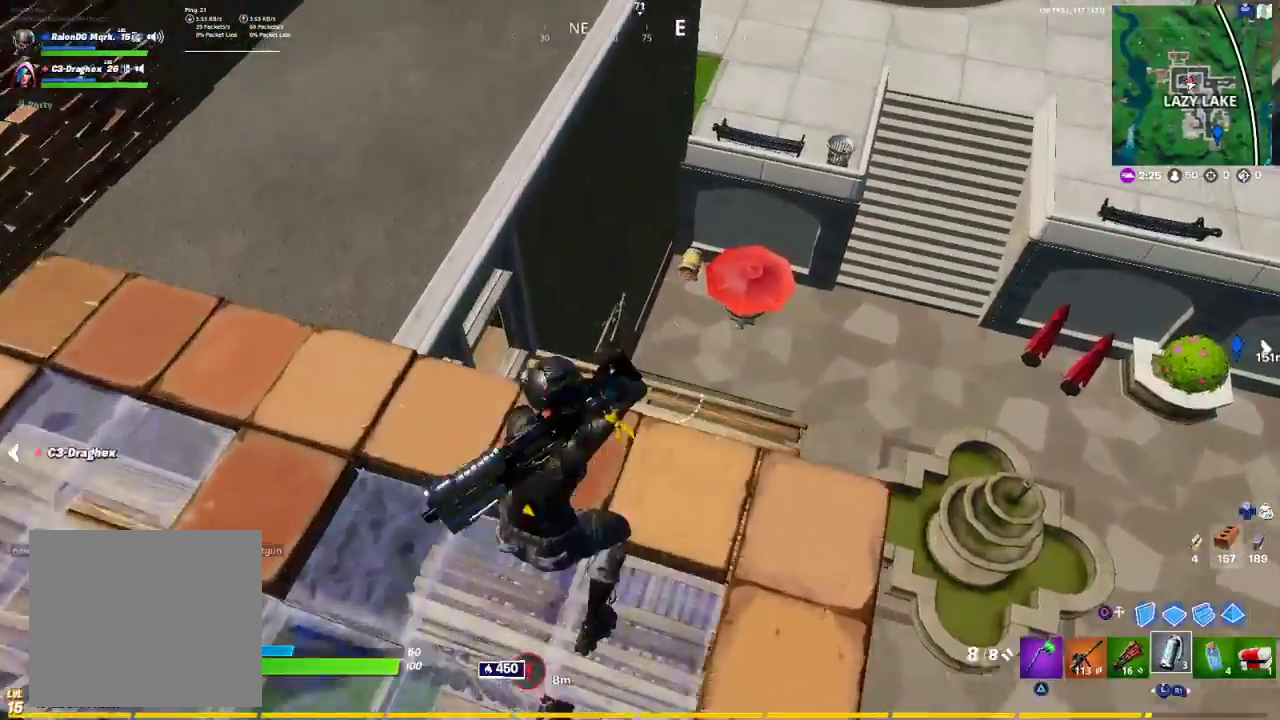
{"buttons": [], "left_stick": "down-left", "right_stick": "center", "events": [[83, "R1", "up"], [133, "left_stick", "center"], [350, "left_stick", "down-left"]]}
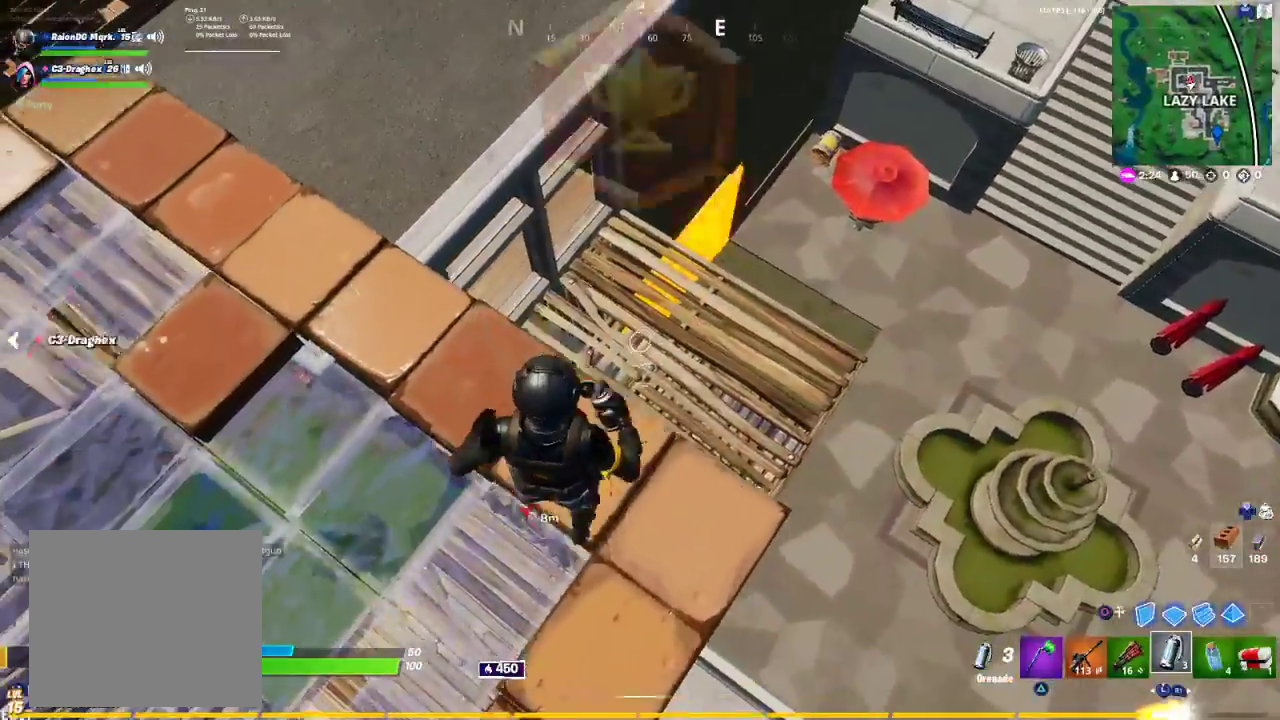
{"buttons": [], "left_stick": "right", "right_stick": "center", "events": [[183, "left_stick", "up"], [433, "left_stick", "right"]]}
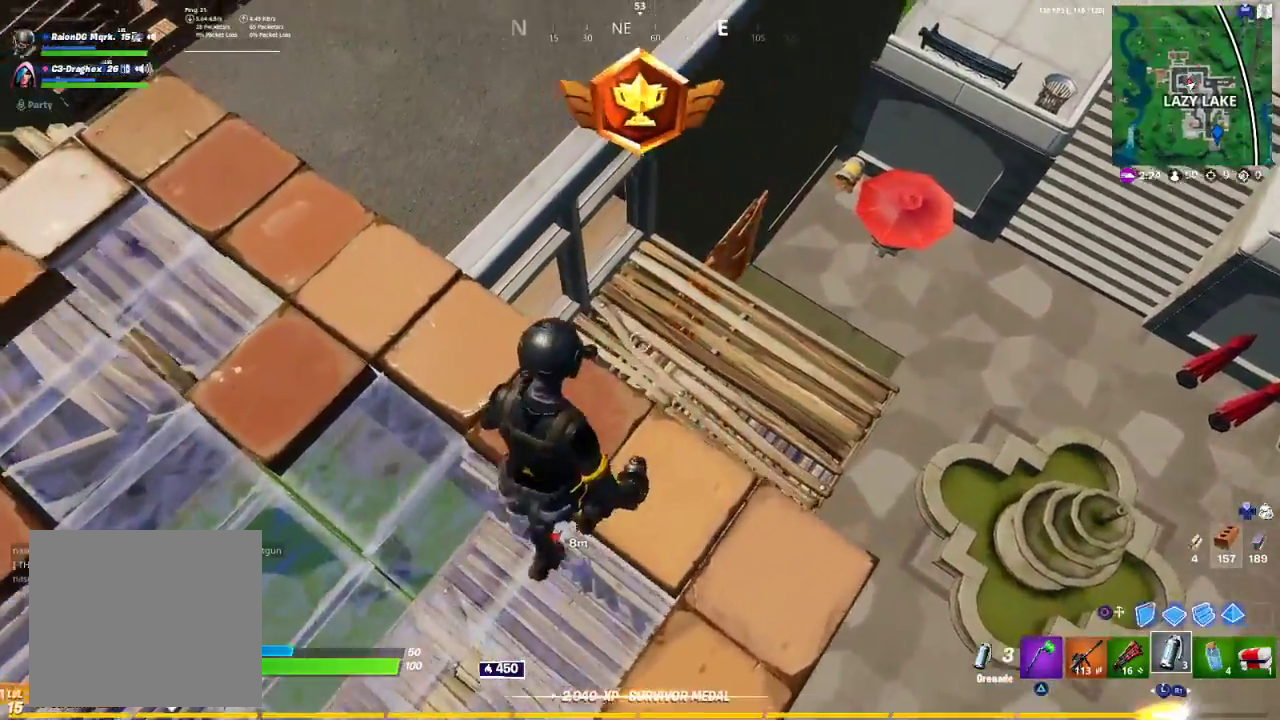
{"buttons": [], "left_stick": "down-left", "right_stick": "center", "events": [[67, "left_stick", "center"], [217, "left_stick", "down-left"]]}
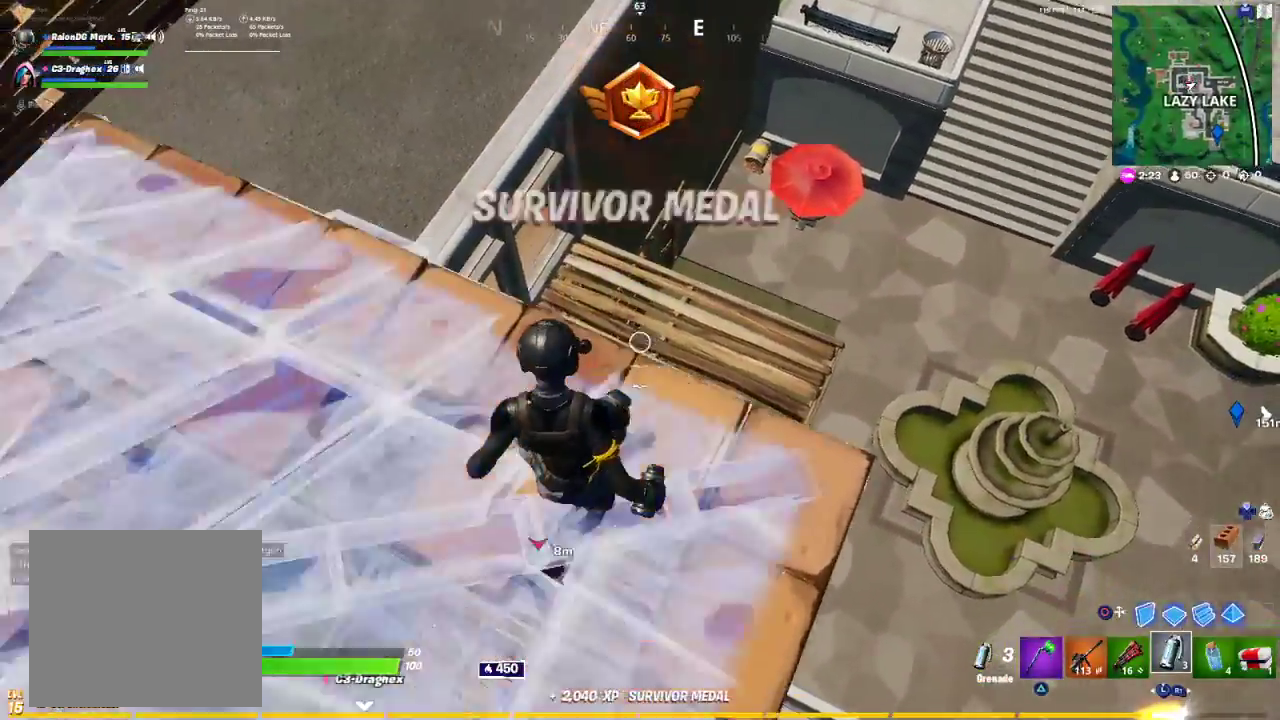
{"buttons": [], "left_stick": "up-right", "right_stick": "center", "events": [[200, "R2", "down"], [300, "left_stick", "up-right"], [367, "R2", "up"]]}
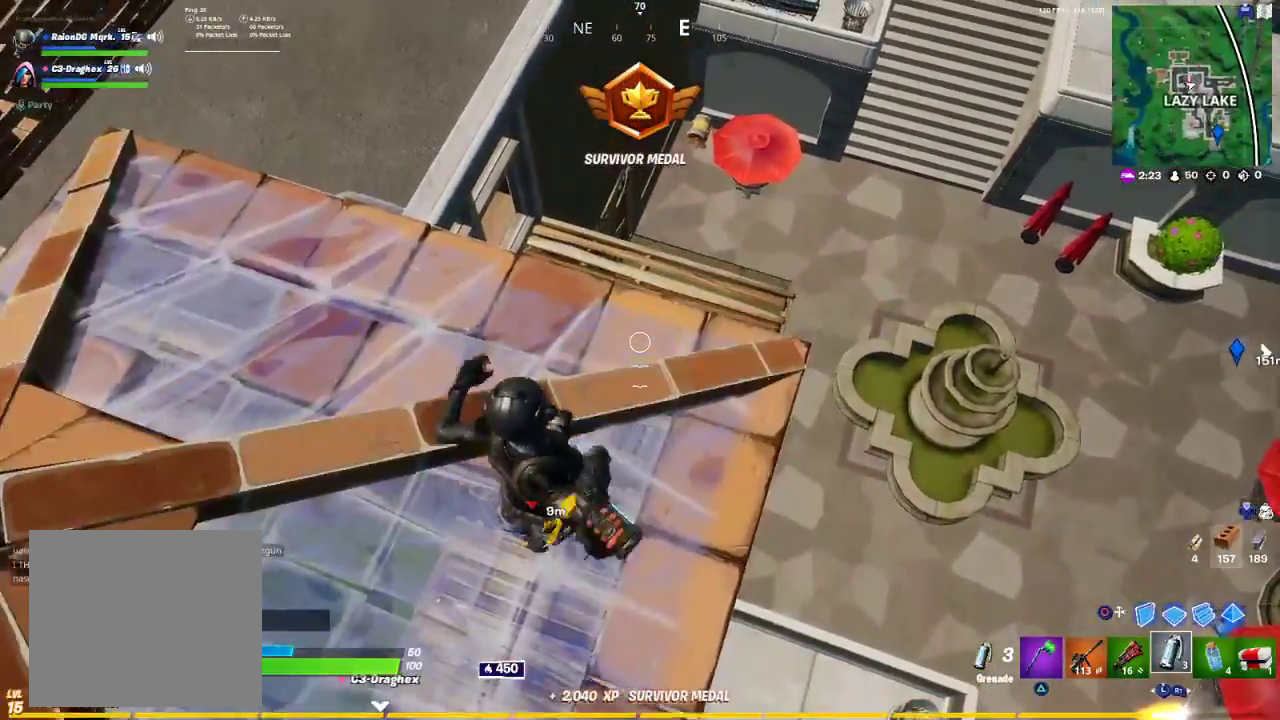
{"buttons": [], "left_stick": "center", "right_stick": "center", "events": [[133, "left_stick", "center"], [217, "left_stick", "down-left"], [500, "left_stick", "center"]]}
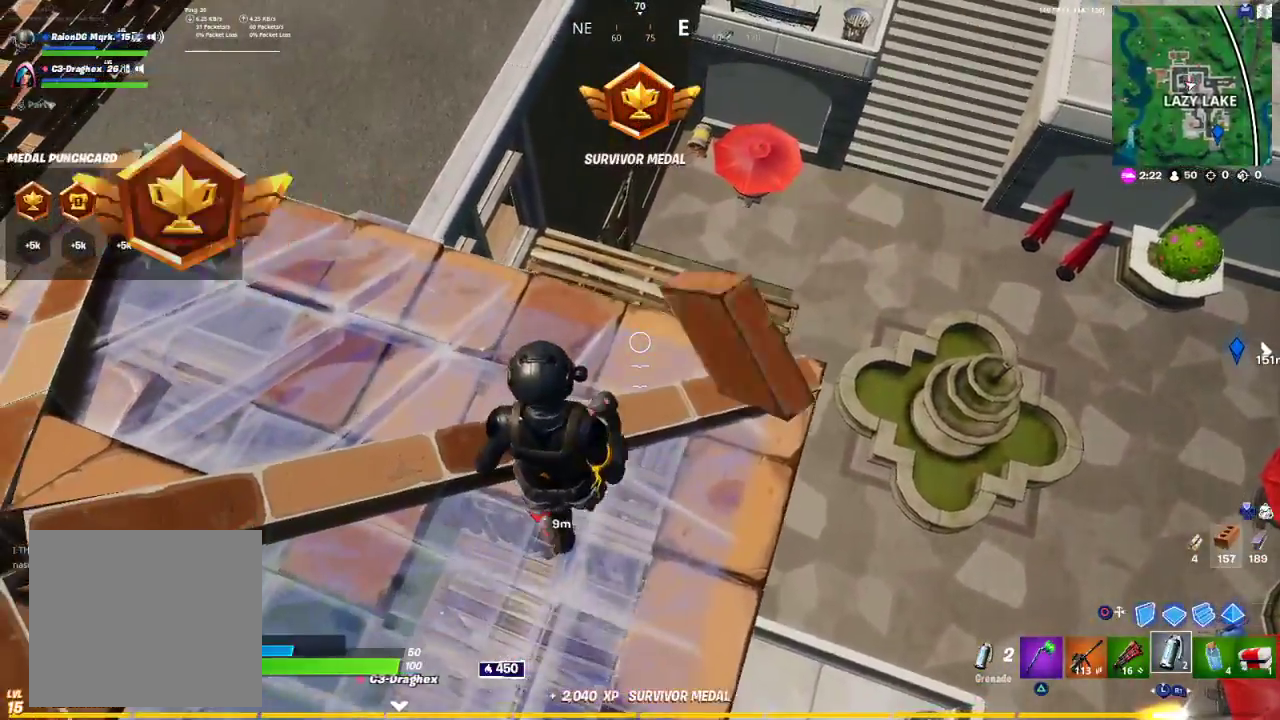
{"buttons": [], "left_stick": "up", "right_stick": "center", "events": [[50, "left_stick", "up"], [167, "left_stick", "center"], [217, "left_stick", "down-left"], [367, "right_stick", "up"], [433, "left_stick", "up"], [450, "right_stick", "center"]]}
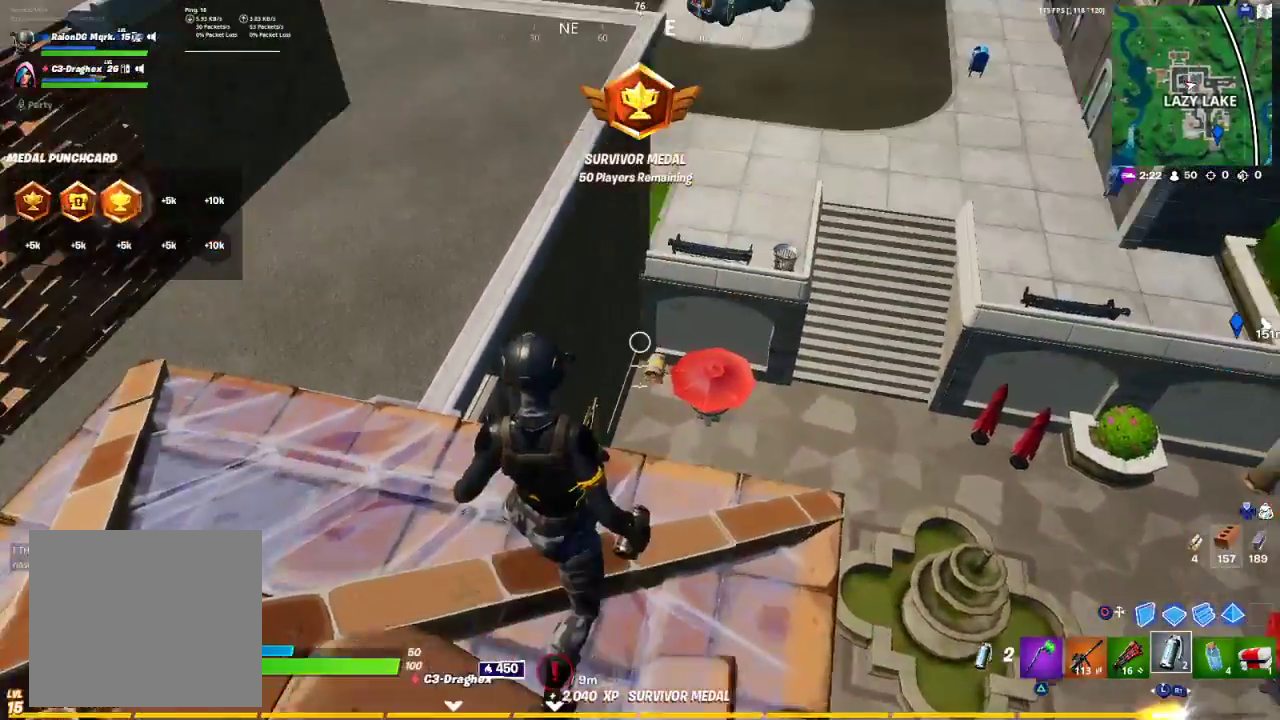
{"buttons": [], "left_stick": "center", "right_stick": "center", "events": [[50, "left_stick", "up-right"], [183, "left_stick", "down-right"], [317, "left_stick", "center"], [367, "left_stick", "left"], [433, "left_stick", "center"]]}
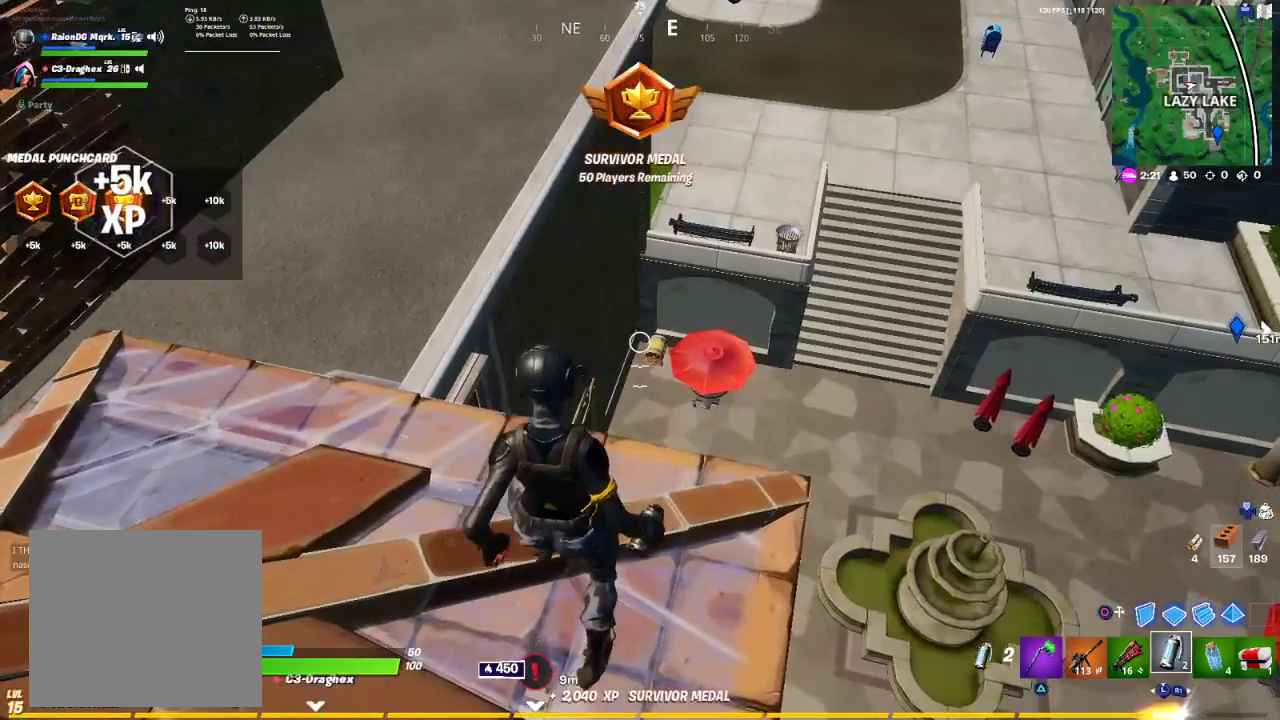
{"buttons": [], "left_stick": "center", "right_stick": "center", "events": [[33, "left_stick", "up-right"], [283, "left_stick", "center"]]}
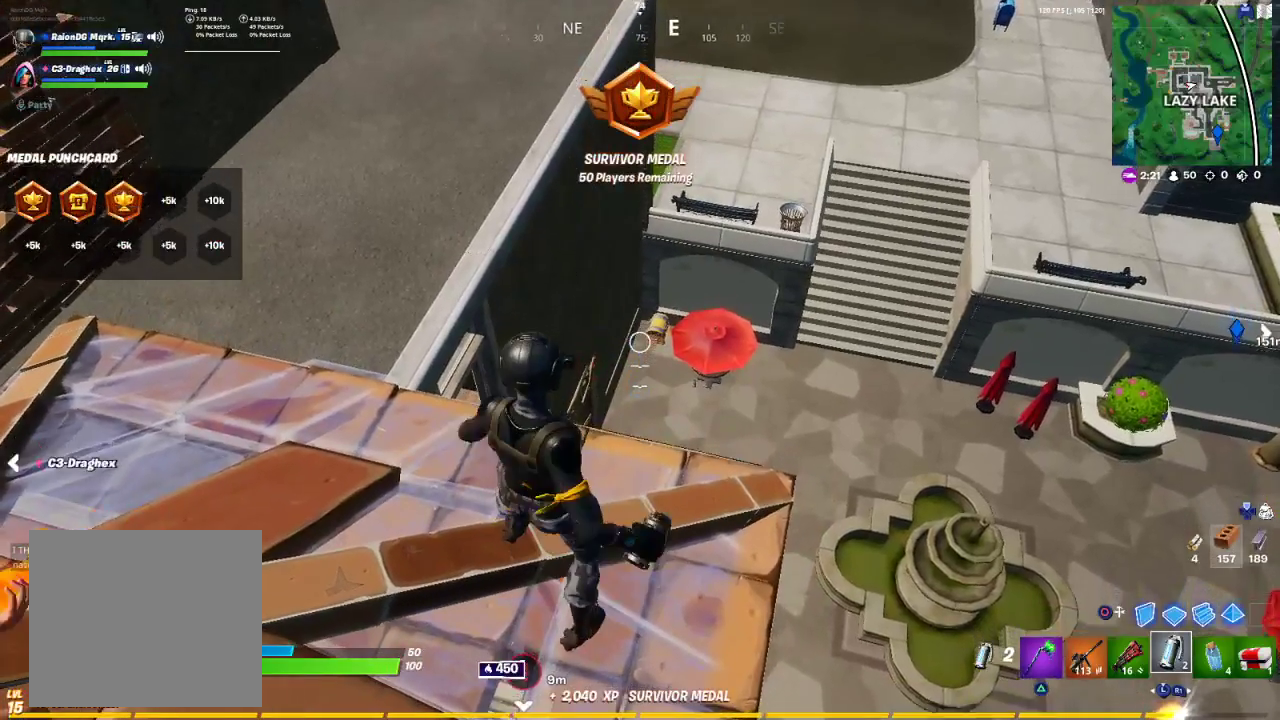
{"buttons": [], "left_stick": "center", "right_stick": "center", "events": []}
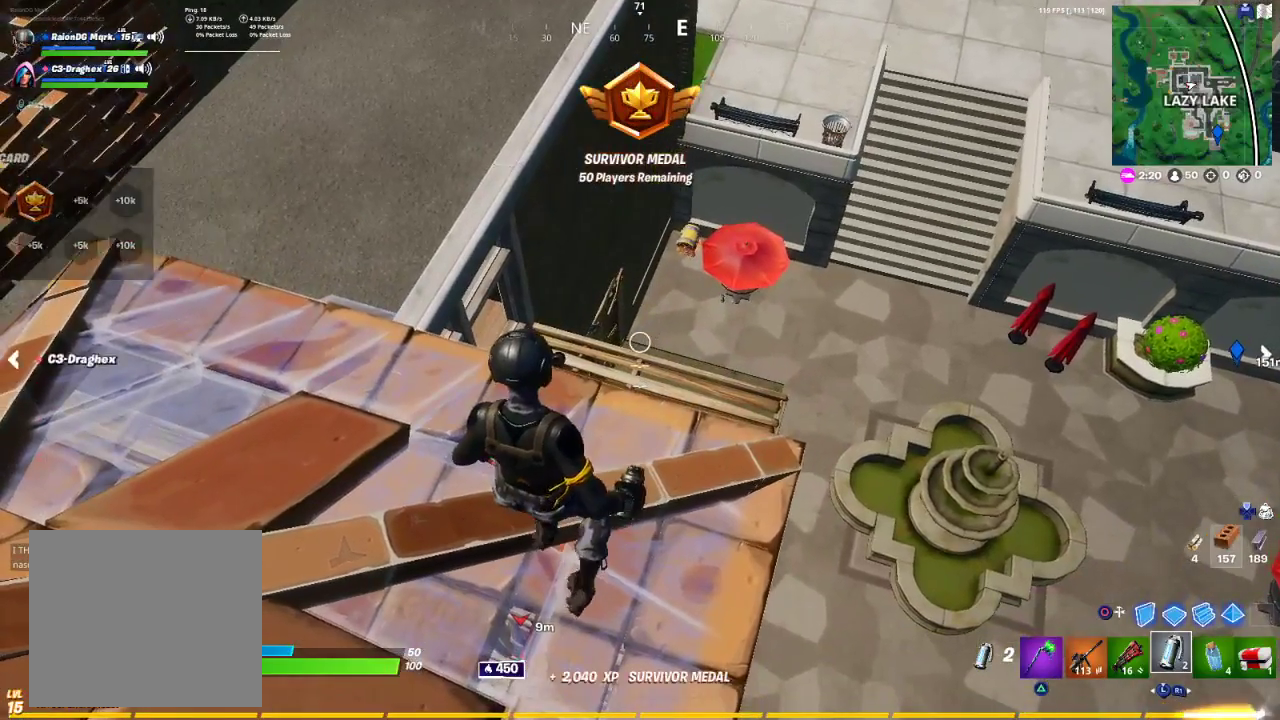
{"buttons": ["L2"], "left_stick": "center", "right_stick": "center", "events": [[117, "left_stick", "up-right"], [233, "L2", "down"], [317, "left_stick", "center"]]}
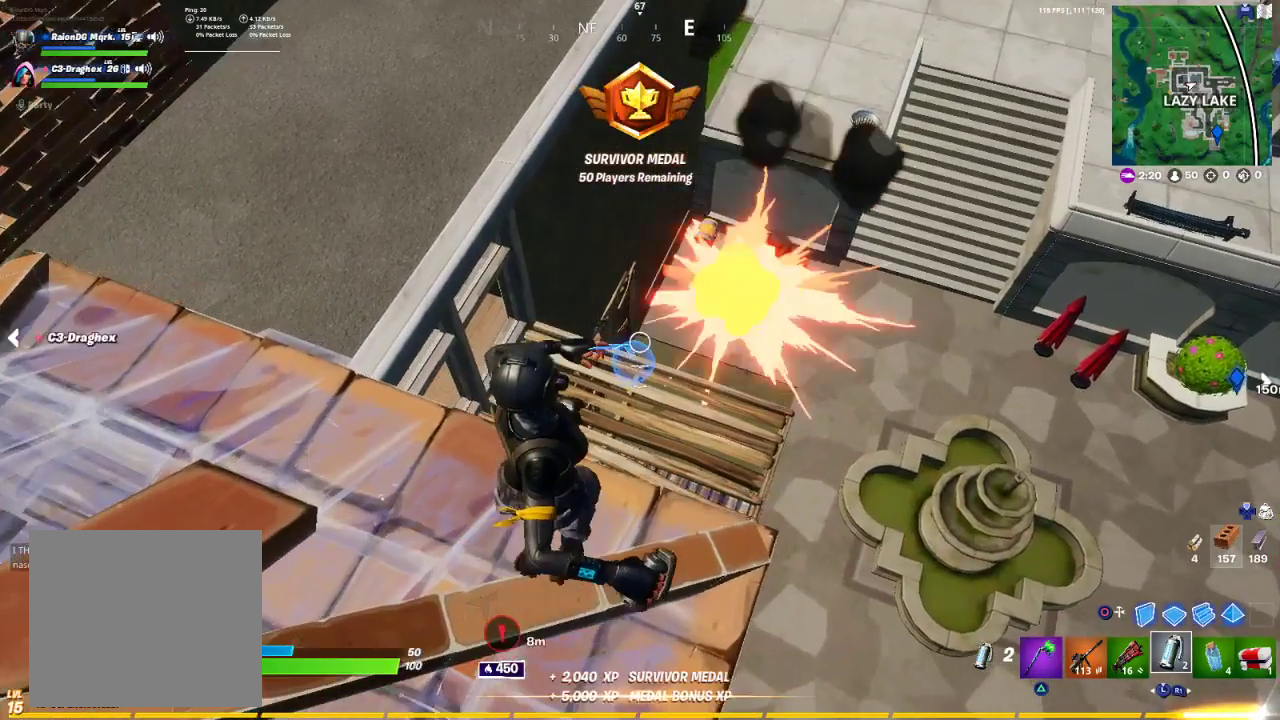
{"buttons": [], "left_stick": "center", "right_stick": "center", "events": [[300, "R2", "down"], [433, "R2", "up"], [483, "L2", "up"]]}
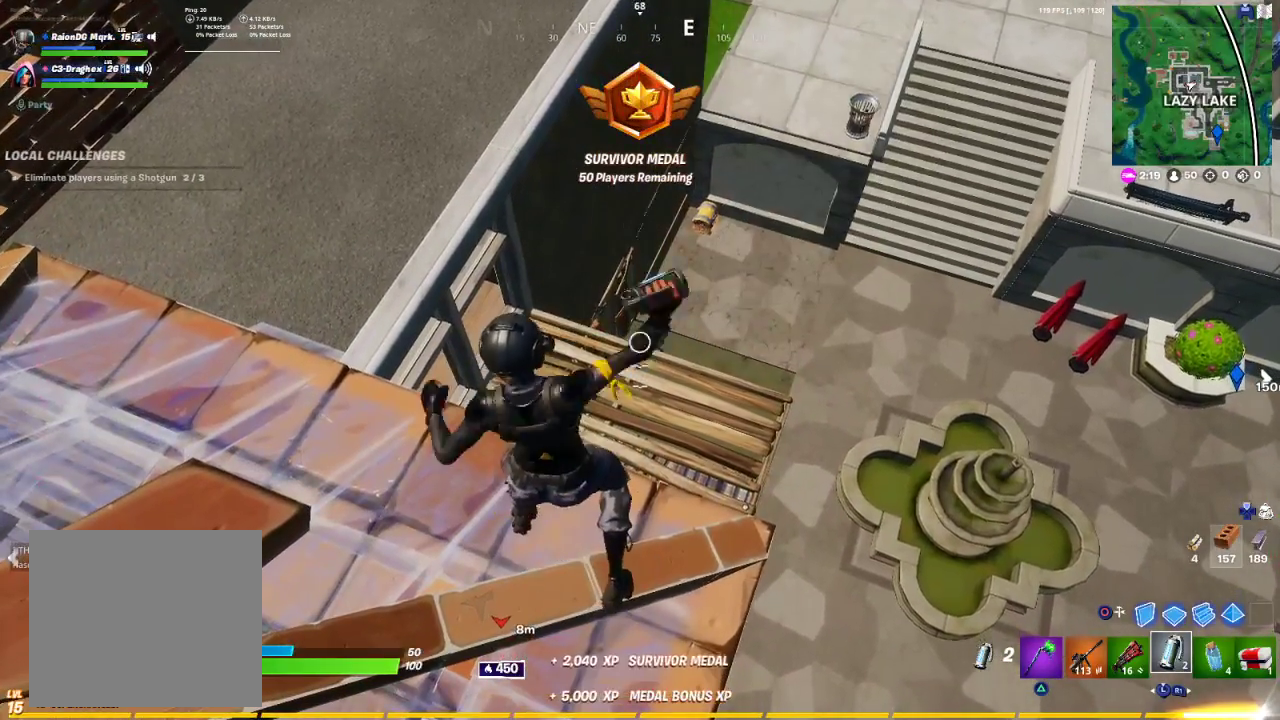
{"buttons": [], "left_stick": "center", "right_stick": "center", "events": []}
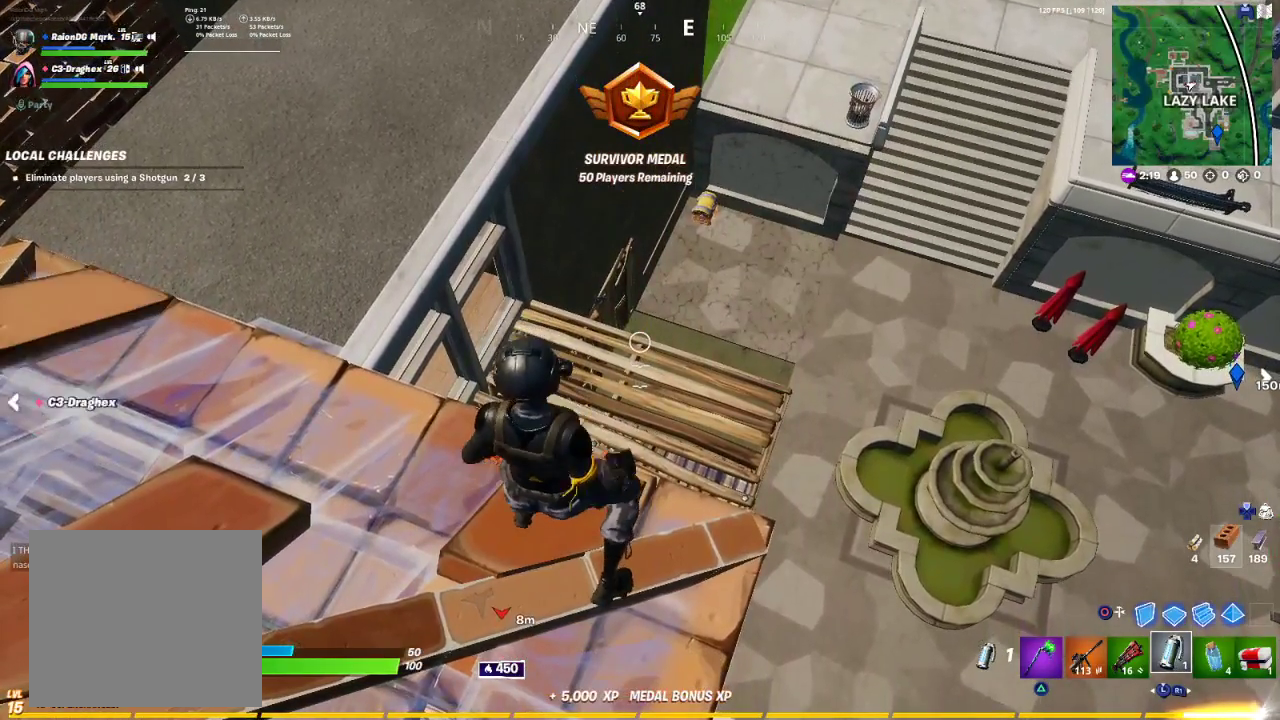
{"buttons": [], "left_stick": "center", "right_stick": "center", "events": [[183, "R2", "down"], [300, "R2", "up"]]}
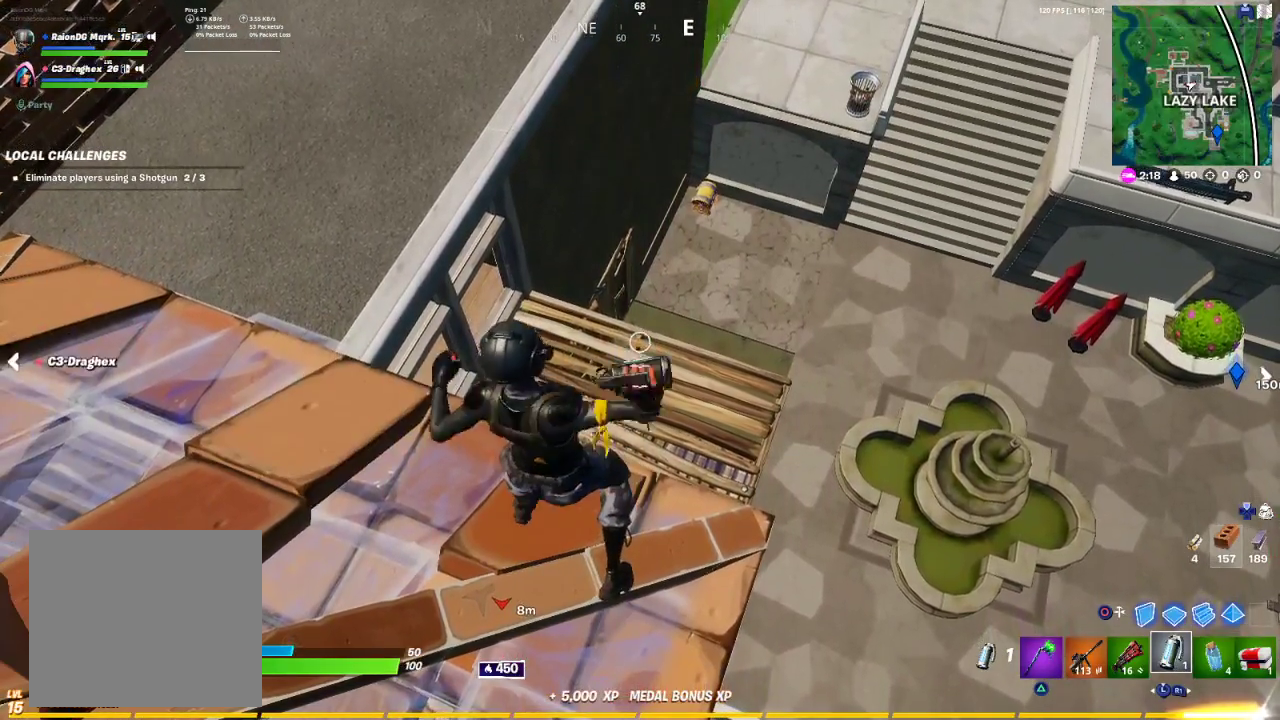
{"buttons": [], "left_stick": "center", "right_stick": "center", "events": []}
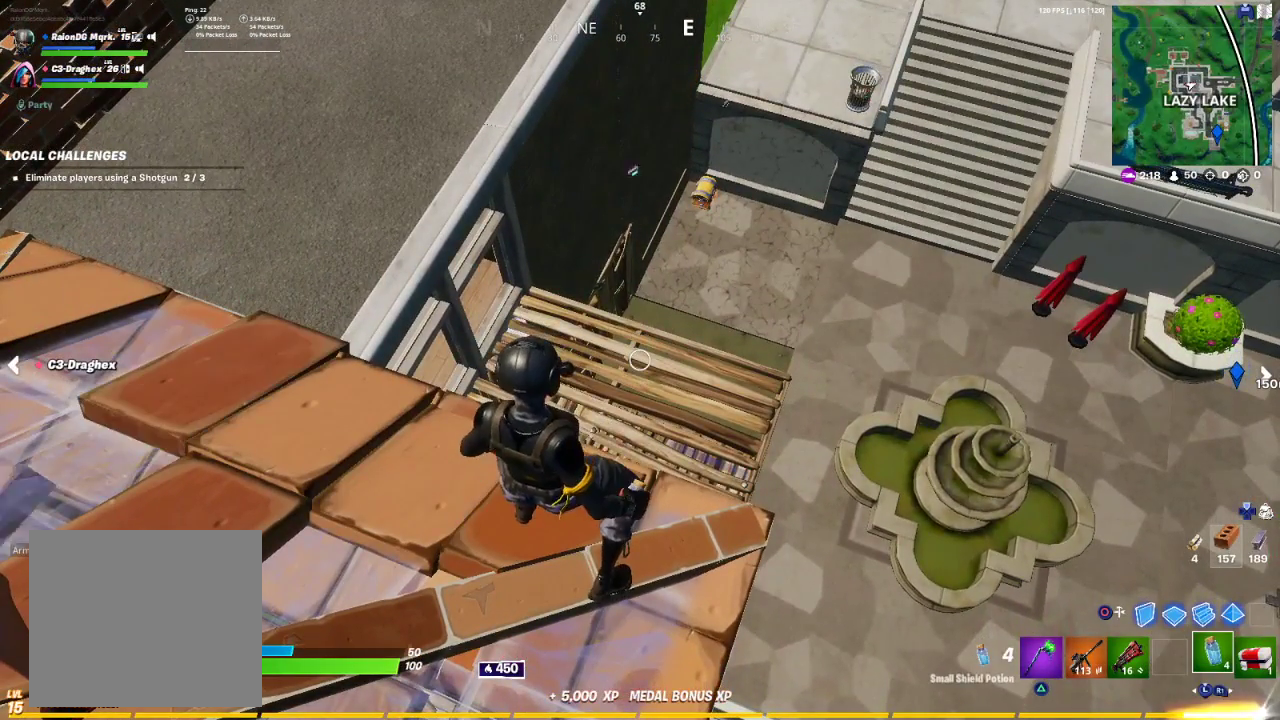
{"buttons": [], "left_stick": "center", "right_stick": "center", "events": []}
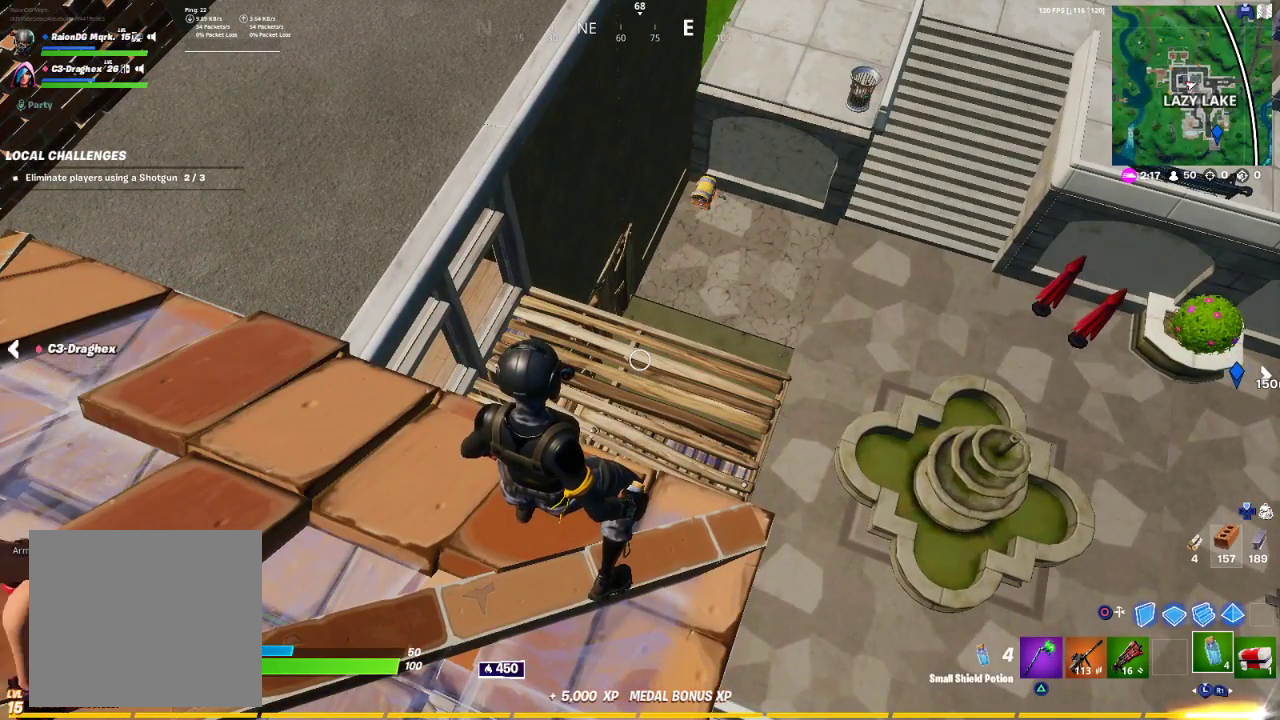
{"buttons": [], "left_stick": "center", "right_stick": "center", "events": []}
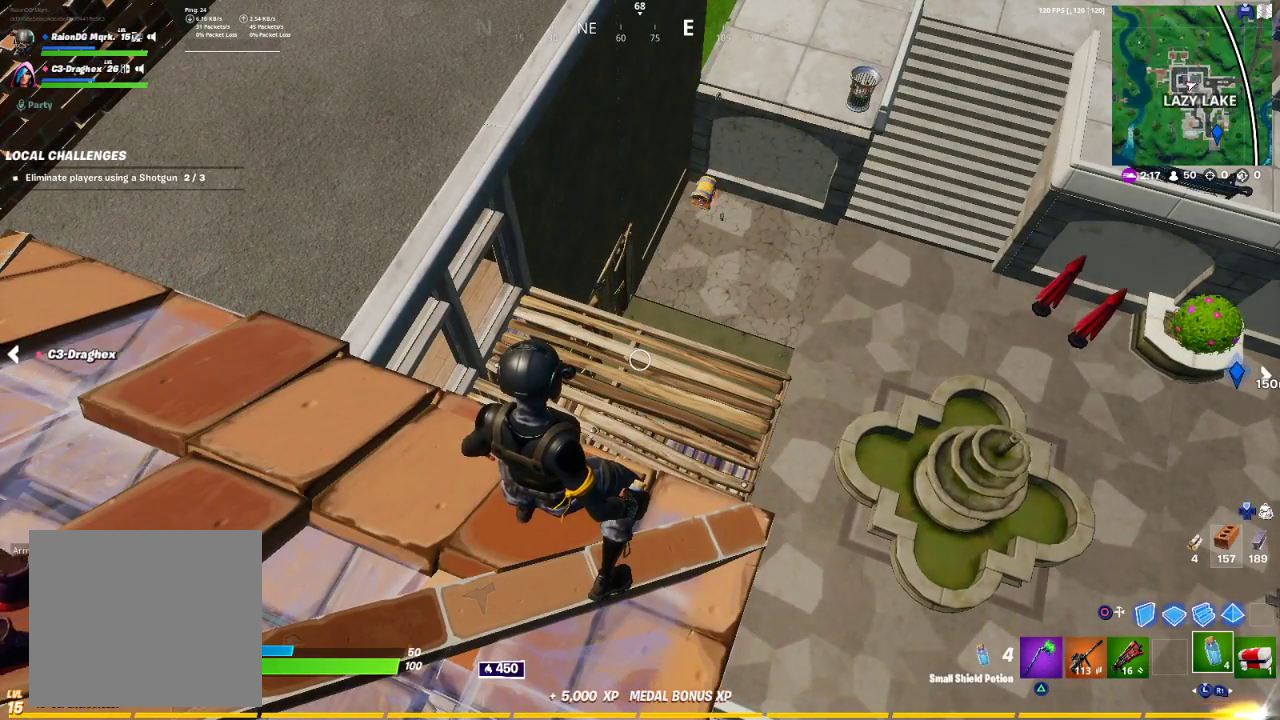
{"buttons": [], "left_stick": "center", "right_stick": "center", "events": []}
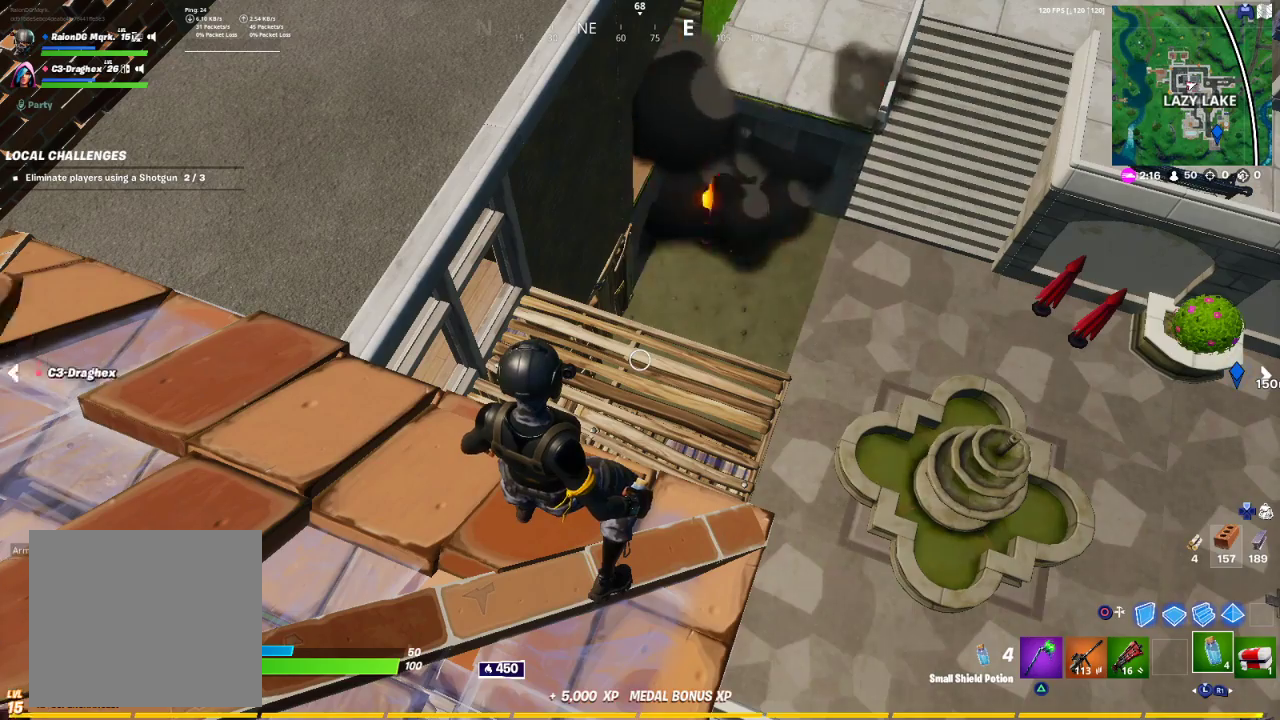
{"buttons": [], "left_stick": "center", "right_stick": "up", "events": [[433, "right_stick", "up"]]}
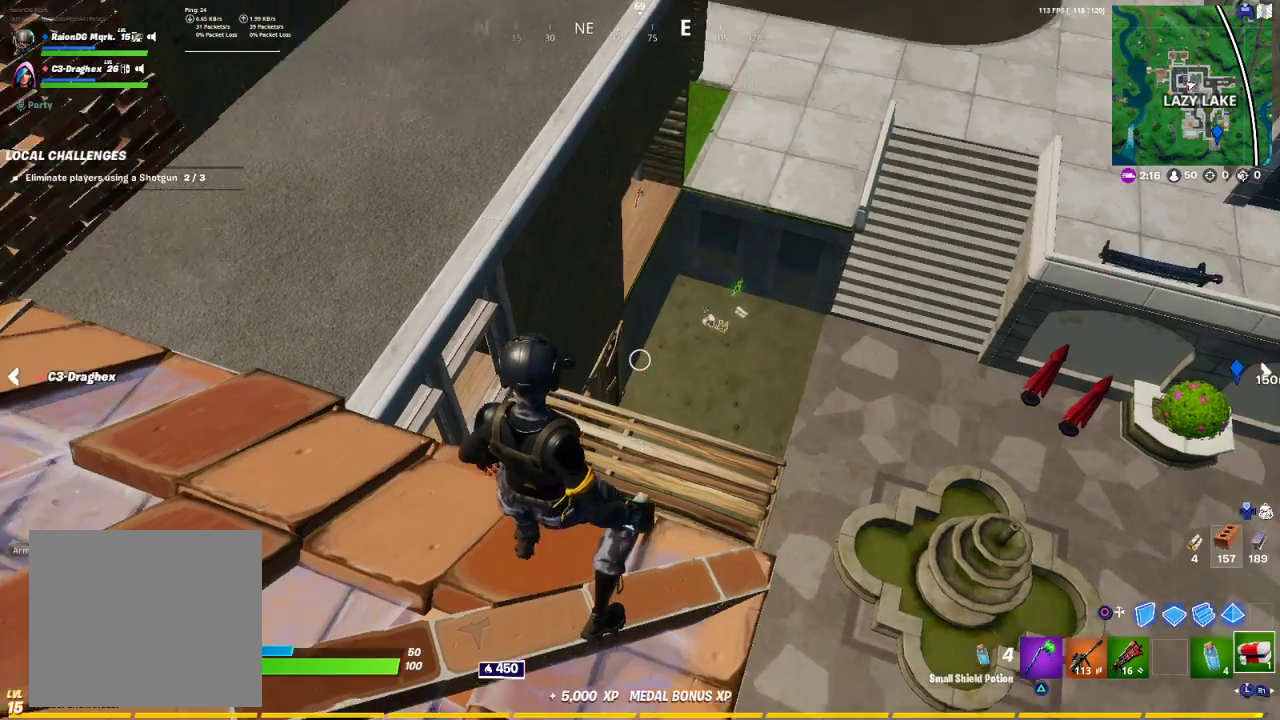
{"buttons": ["L2", "R1"], "left_stick": "center", "right_stick": "center", "events": [[83, "R1", "down"], [83, "left_stick", "right"], [100, "R1", "up"], [100, "right_stick", "center"], [200, "L2", "down"], [333, "left_stick", "center"], [400, "R1", "down"]]}
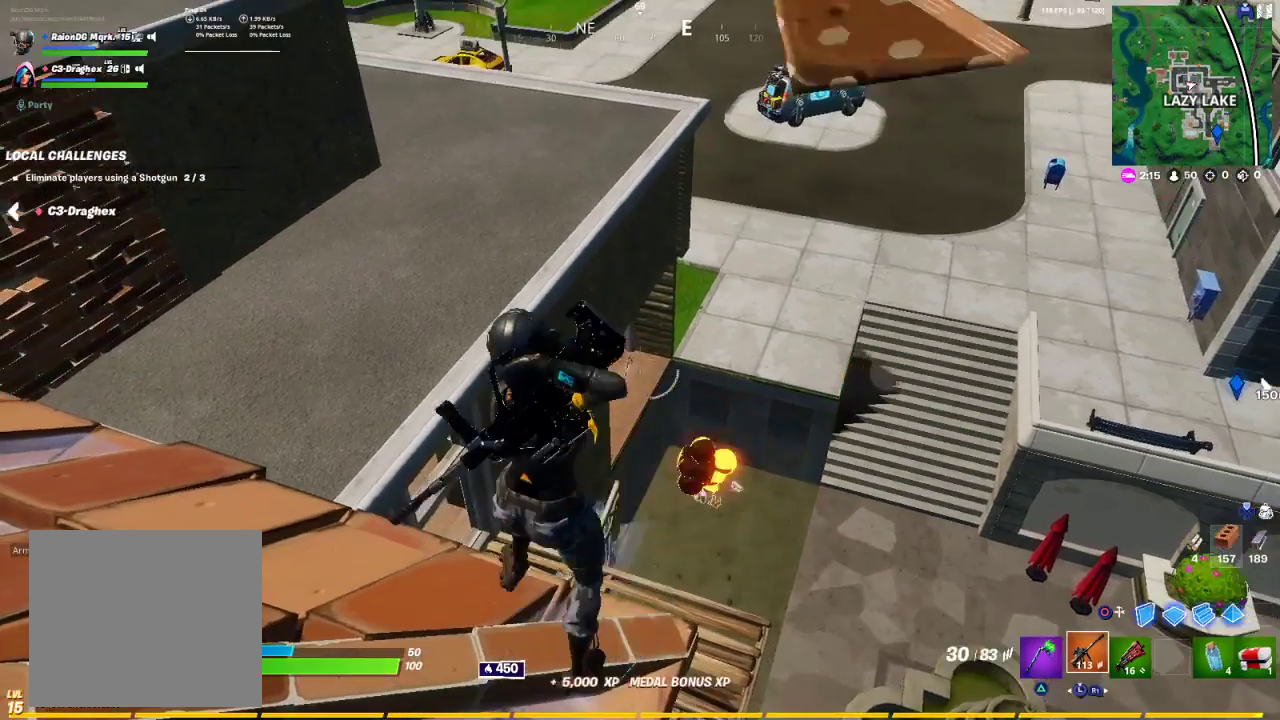
{"buttons": [], "left_stick": "center", "right_stick": "center", "events": [[67, "R1", "up"], [100, "L2", "up"]]}
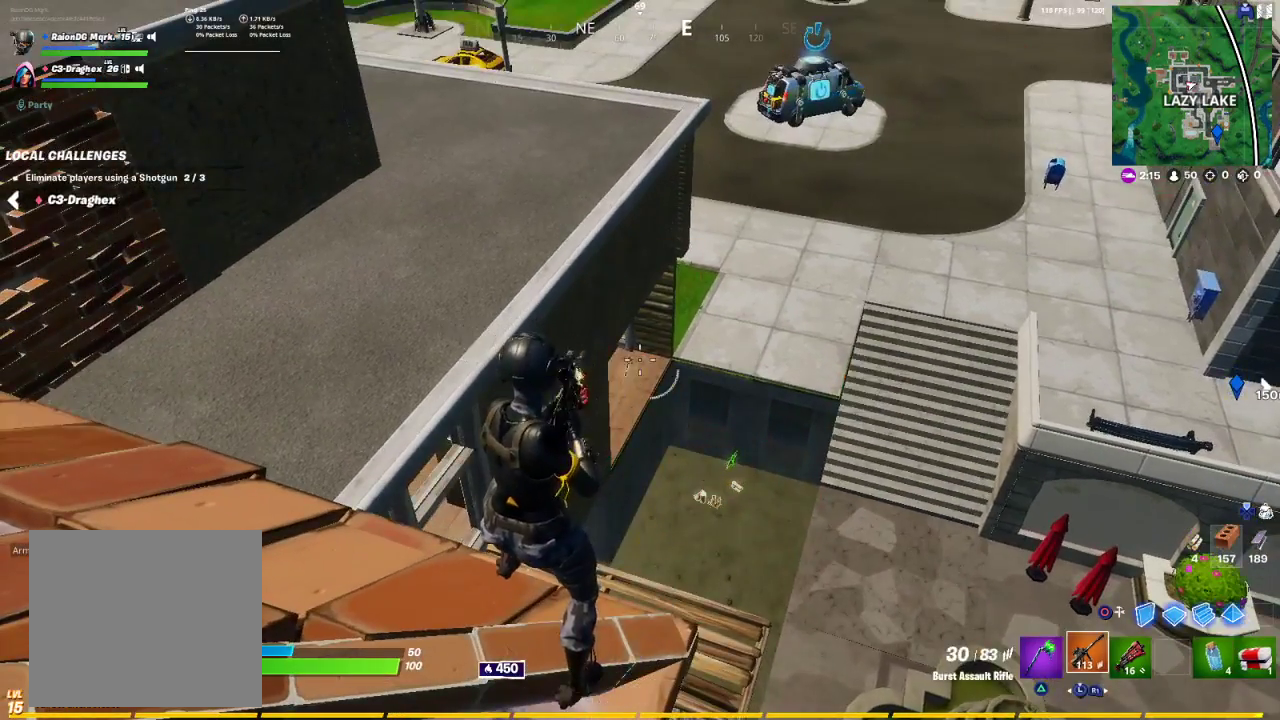
{"buttons": [], "left_stick": "center", "right_stick": "center", "events": [[300, "L3", "down"], [400, "L3", "up"]]}
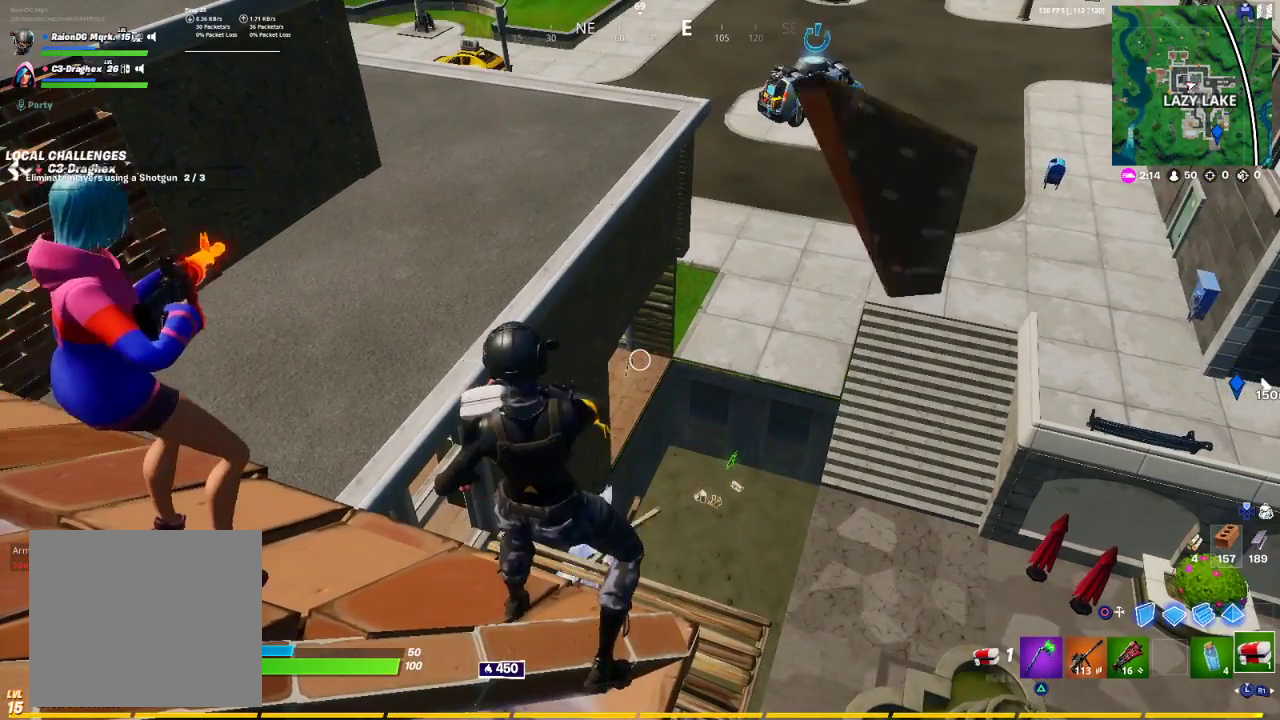
{"buttons": [], "left_stick": "down", "right_stick": "center", "events": [[183, "left_stick", "down-left"], [283, "right_stick", "down-left"], [350, "R1", "down"], [383, "right_stick", "center"], [467, "R1", "up"], [483, "left_stick", "down"]]}
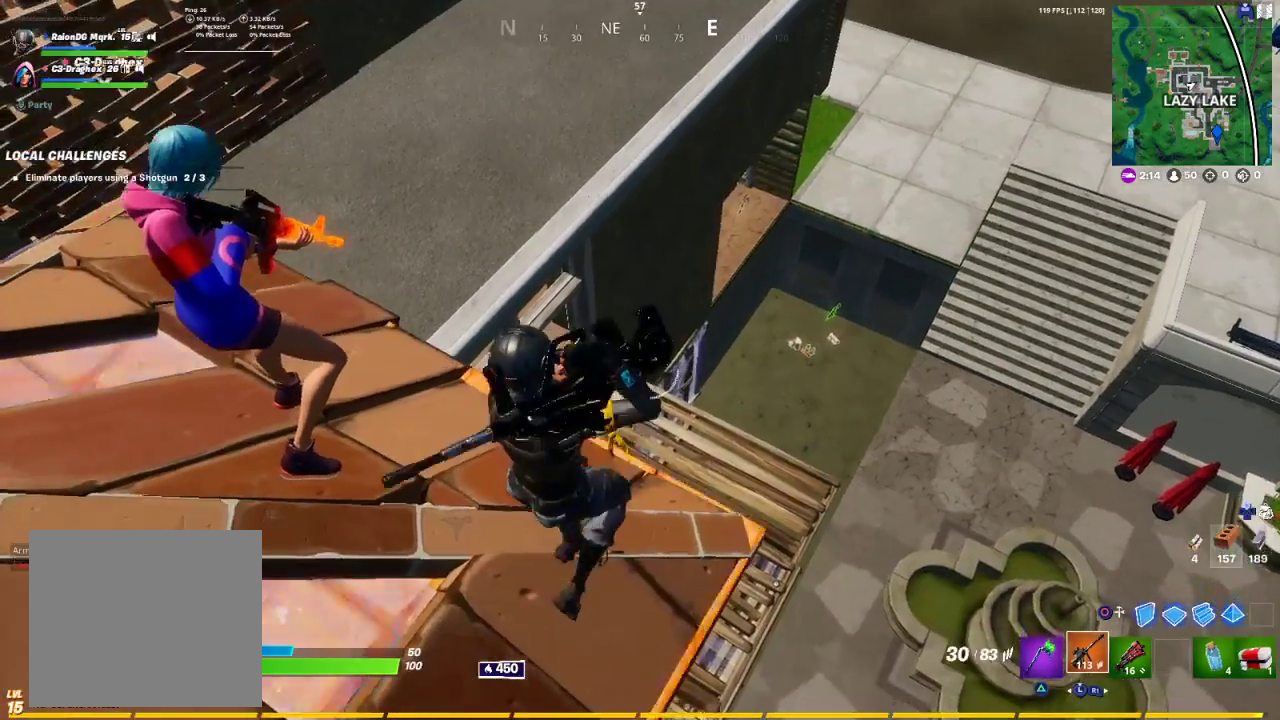
{"buttons": ["L2"], "left_stick": "center", "right_stick": "down-left", "events": [[200, "left_stick", "center"], [200, "right_stick", "right"], [217, "L2", "down"], [267, "right_stick", "center"], [450, "R3", "down"], [500, "R3", "up"], [500, "right_stick", "down-left"]]}
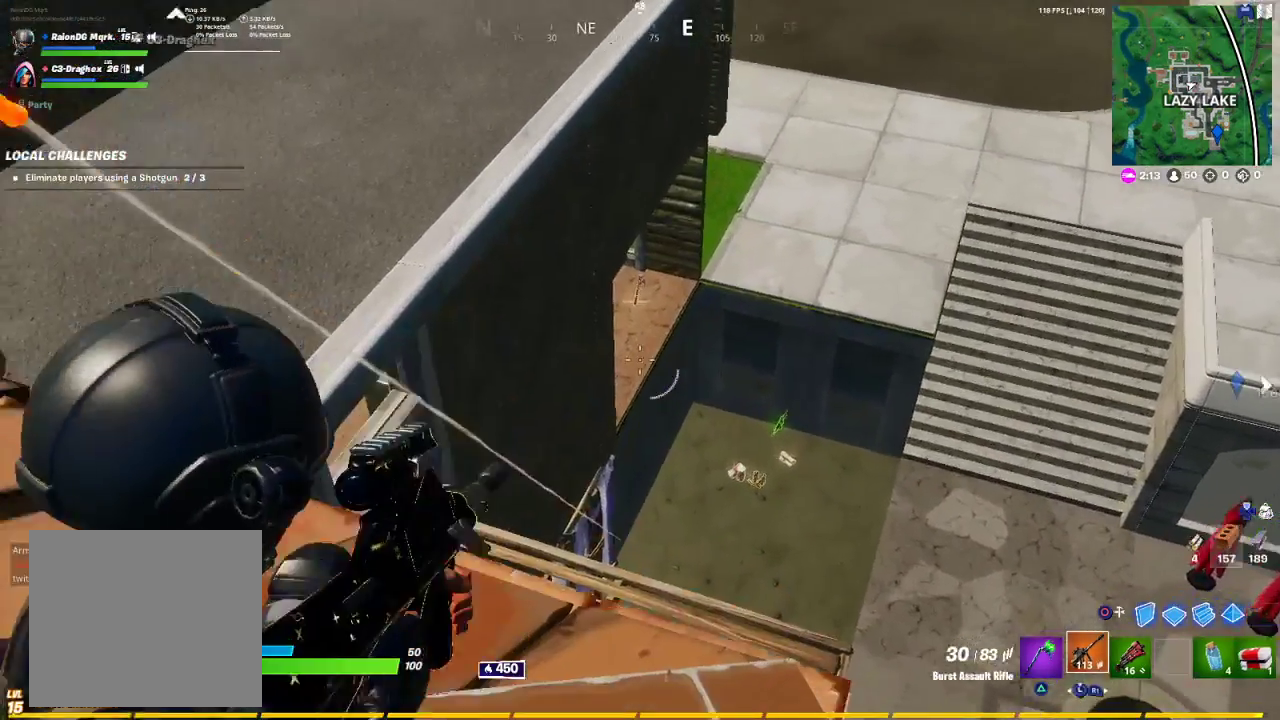
{"buttons": ["L2"], "left_stick": "up-right", "right_stick": "down-left", "events": [[117, "right_stick", "center"], [317, "right_stick", "down"], [383, "left_stick", "up-right"], [483, "right_stick", "down-left"]]}
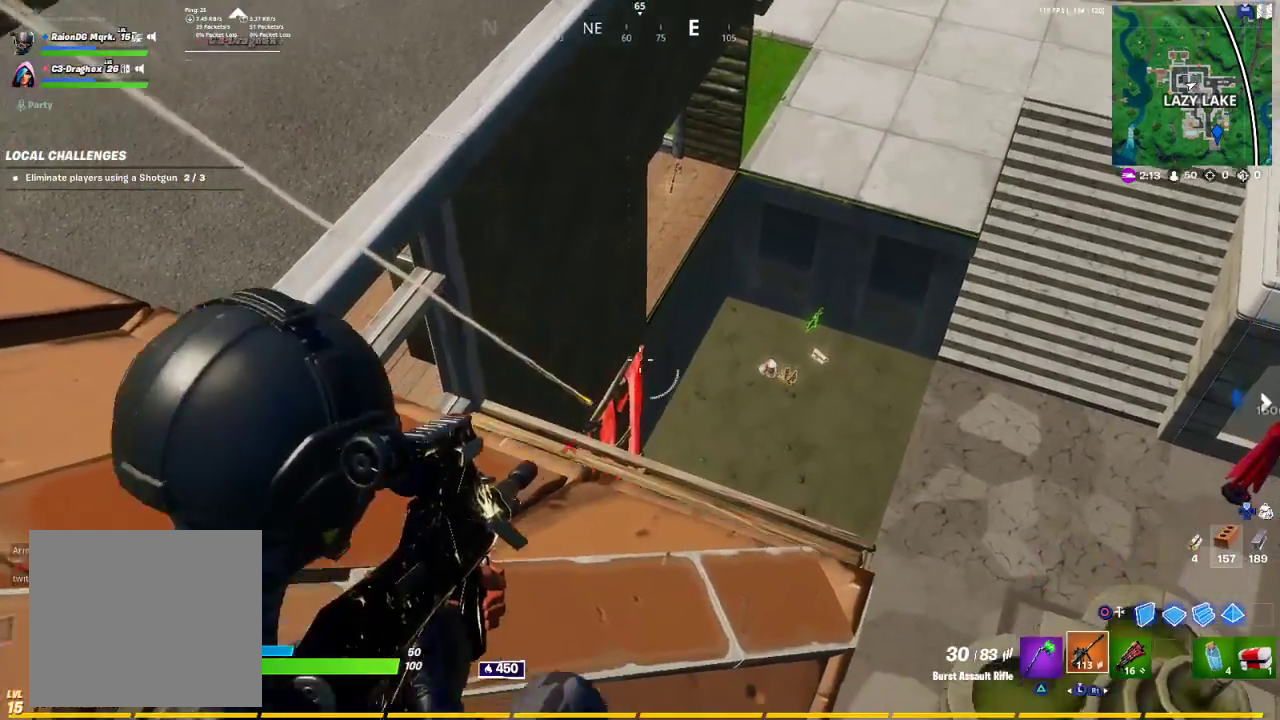
{"buttons": ["L2"], "left_stick": "center", "right_stick": "center", "events": [[100, "left_stick", "up"], [250, "right_stick", "center"], [283, "left_stick", "center"]]}
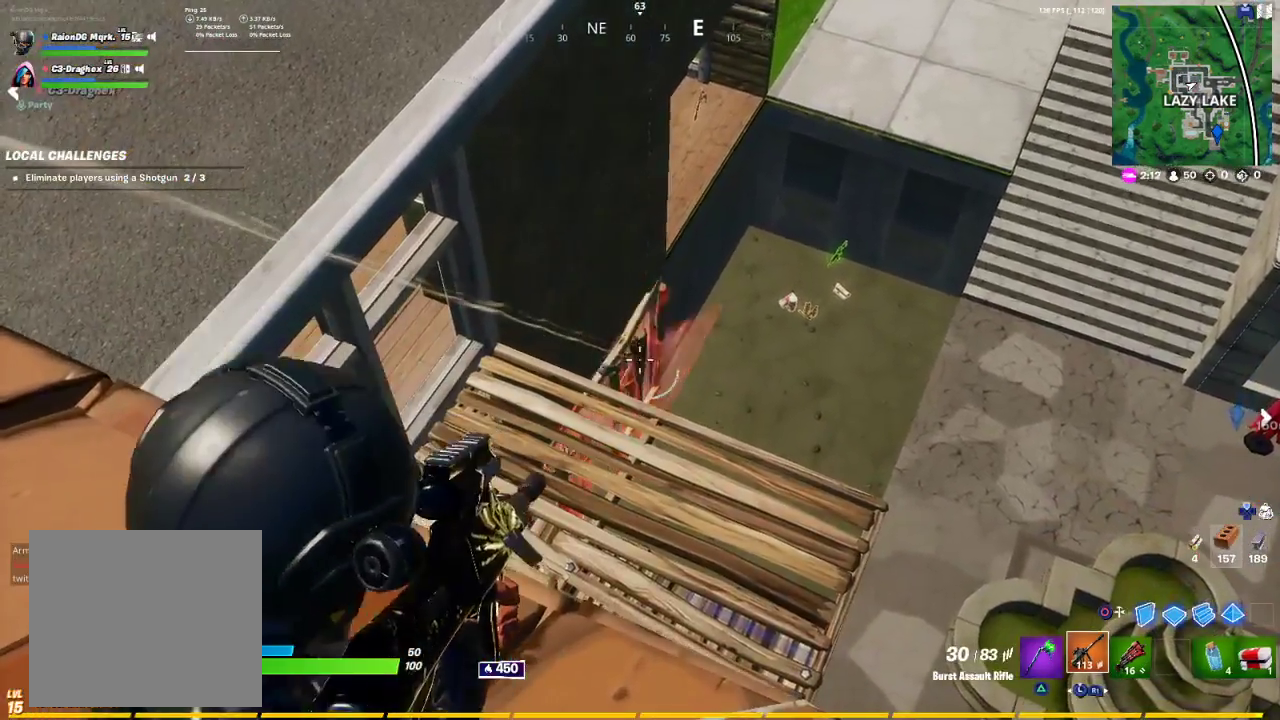
{"buttons": ["L2"], "left_stick": "center", "right_stick": "center", "events": [[350, "left_stick", "right"], [467, "left_stick", "center"]]}